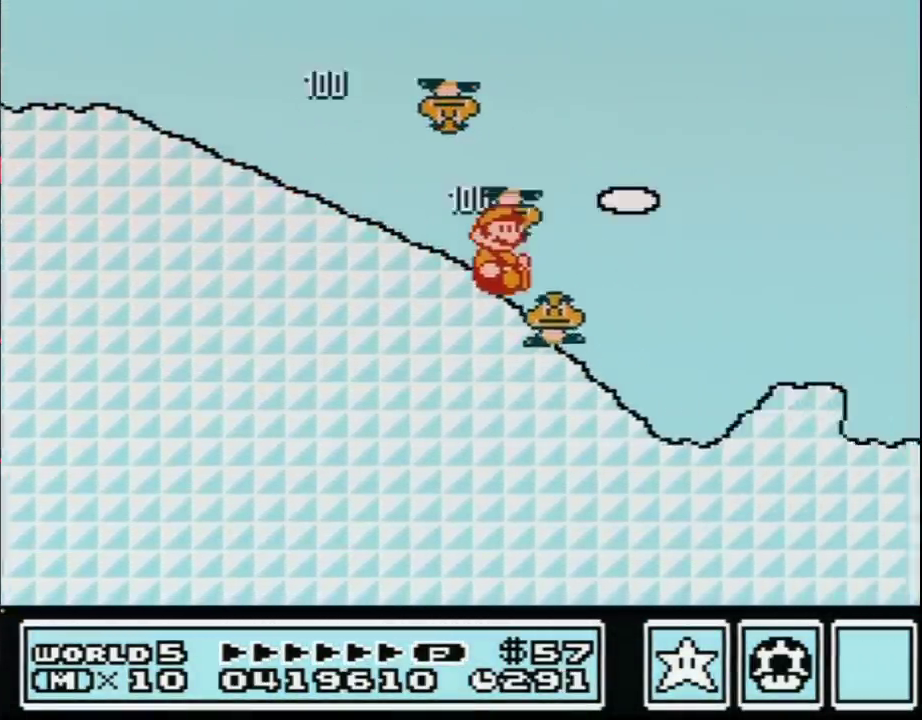
Gameplay with a controller (Nintendo layout); each line is a JSON object with the inputs held at the frame after it. "events" lists button and stick changes between this image and that frame as [ms after this image, input, new state], when the widget could be followed in between. Not read: L3 R3.
{"buttons": ["A", "B"], "events": [[250, "A", "down"], [283, "DPAD_DOWN", "up"], [433, "SELECT", "down"], [483, "SELECT", "up"]]}
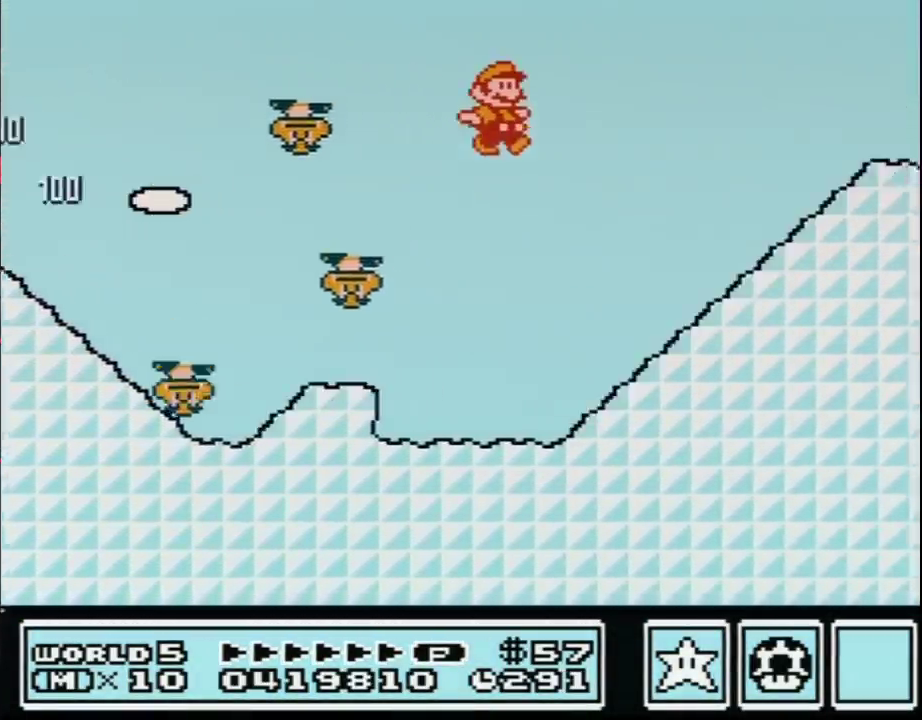
{"buttons": ["B"], "events": [[217, "A", "up"]]}
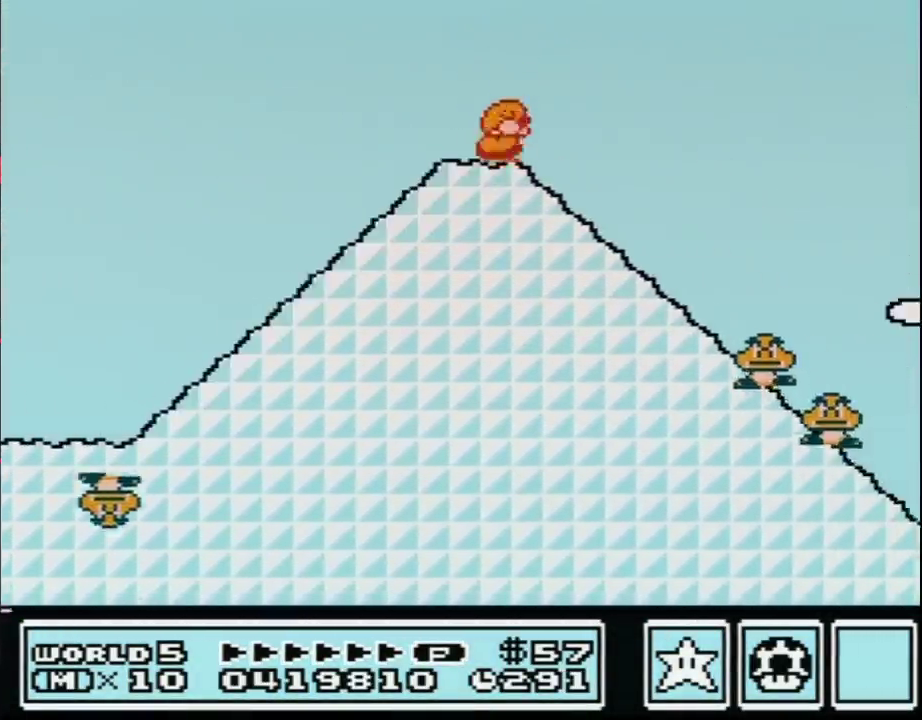
{"buttons": ["B", "DPAD_DOWN"], "events": [[100, "DPAD_DOWN", "down"]]}
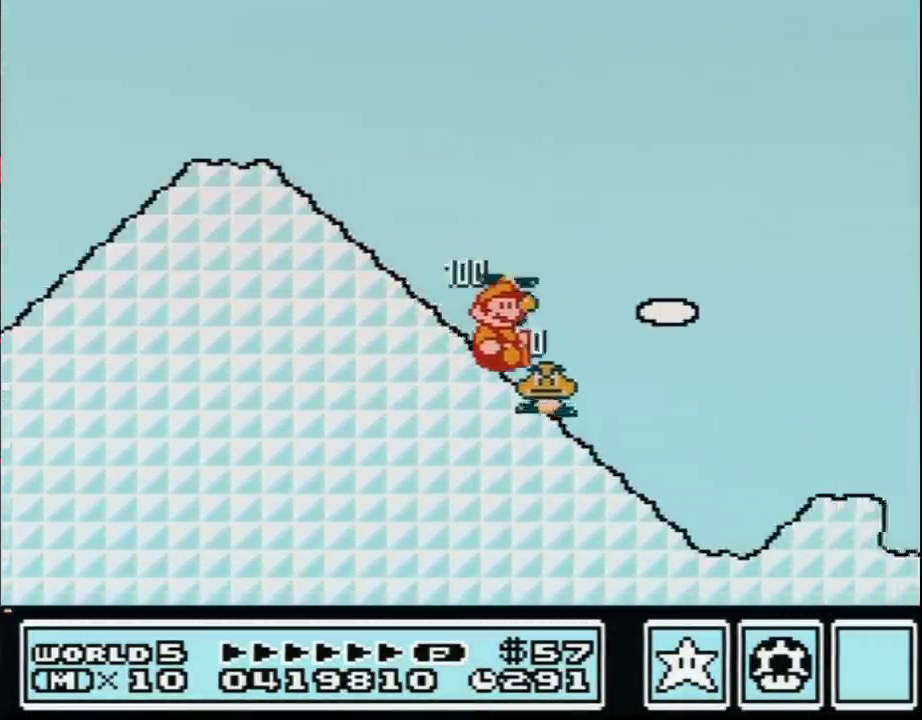
{"buttons": ["A", "B"], "events": [[183, "A", "down"], [183, "DPAD_DOWN", "up"]]}
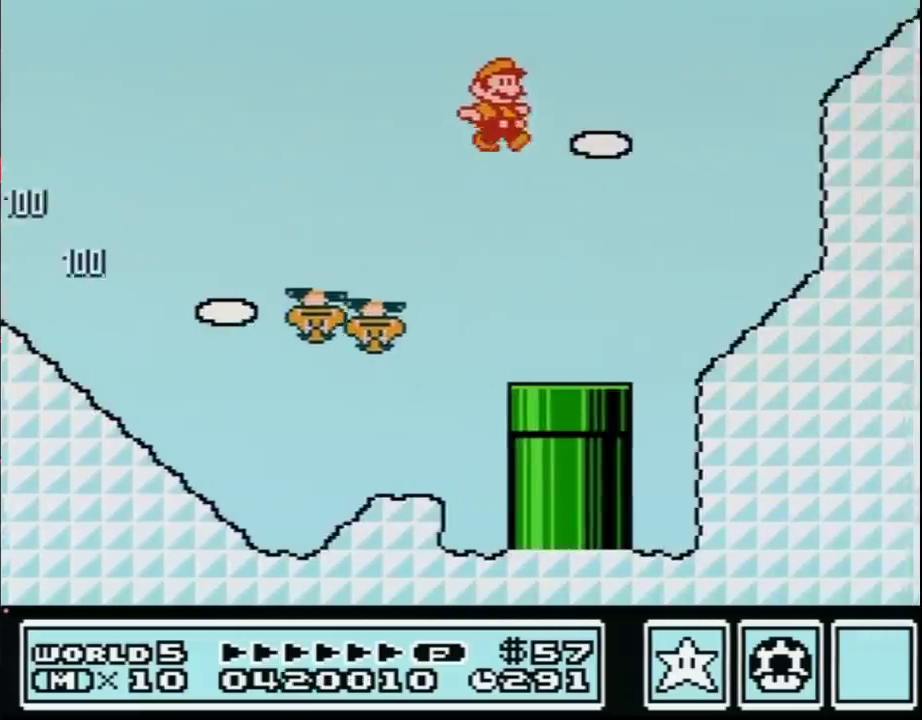
{"buttons": ["A", "B"], "events": [[383, "A", "up"], [500, "A", "down"]]}
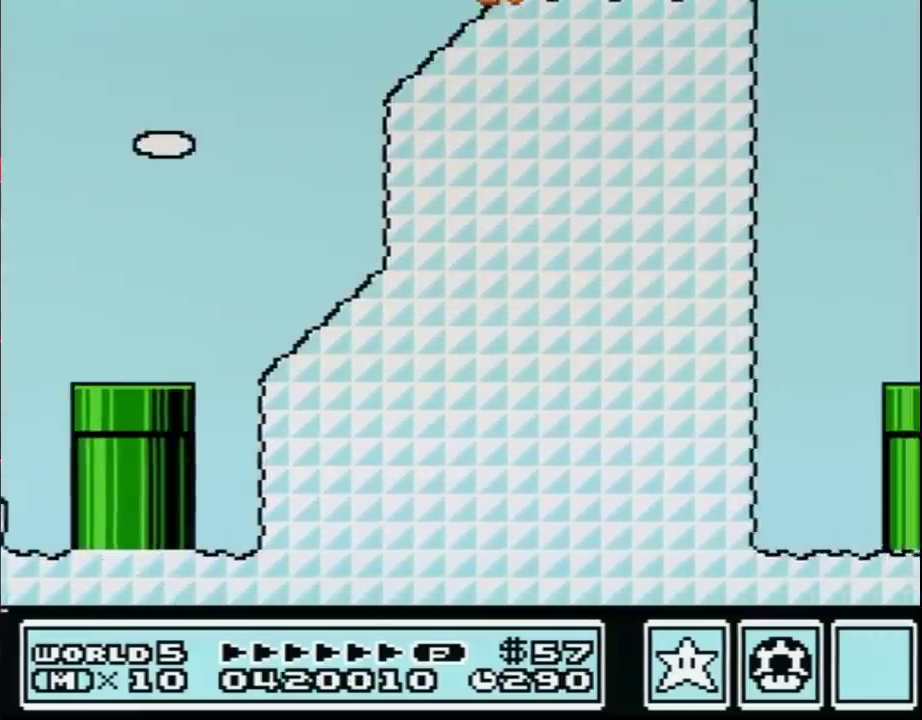
{"buttons": ["B"], "events": [[417, "A", "up"]]}
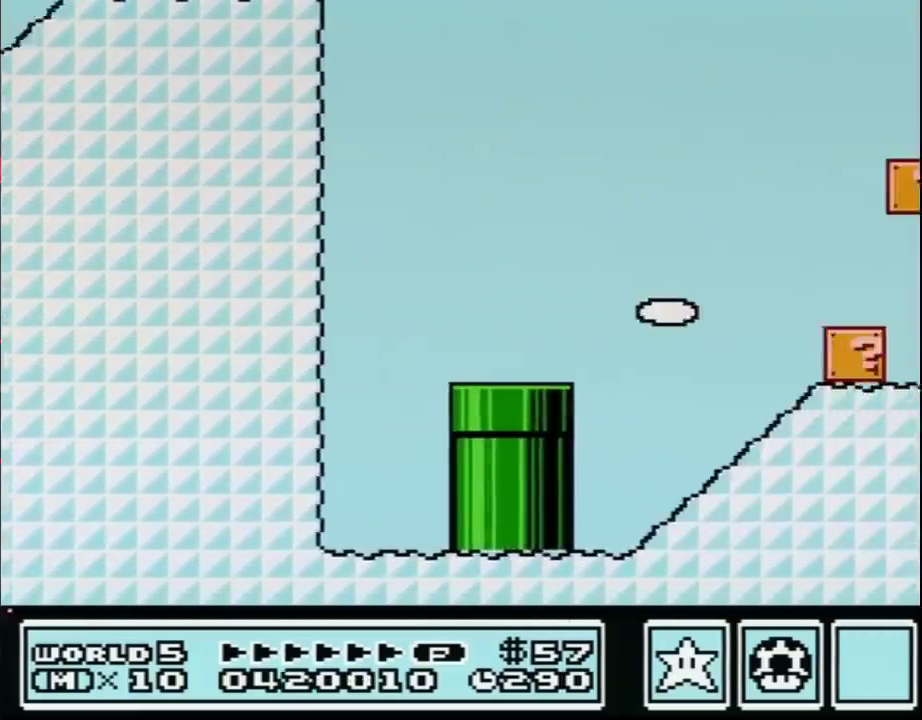
{"buttons": ["B"], "events": []}
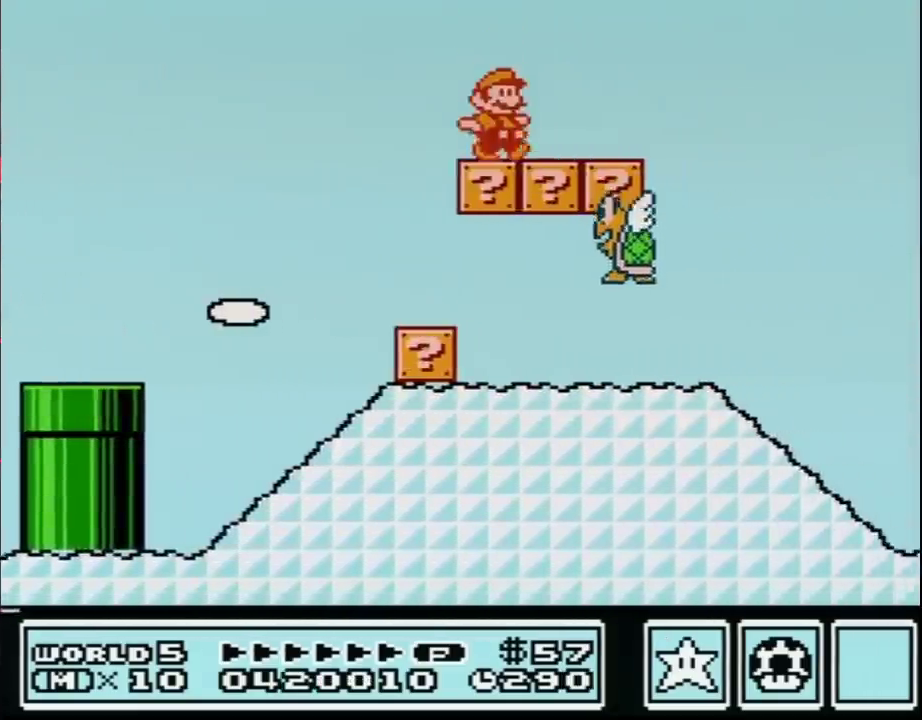
{"buttons": ["B"], "events": [[133, "A", "down"], [283, "A", "up"]]}
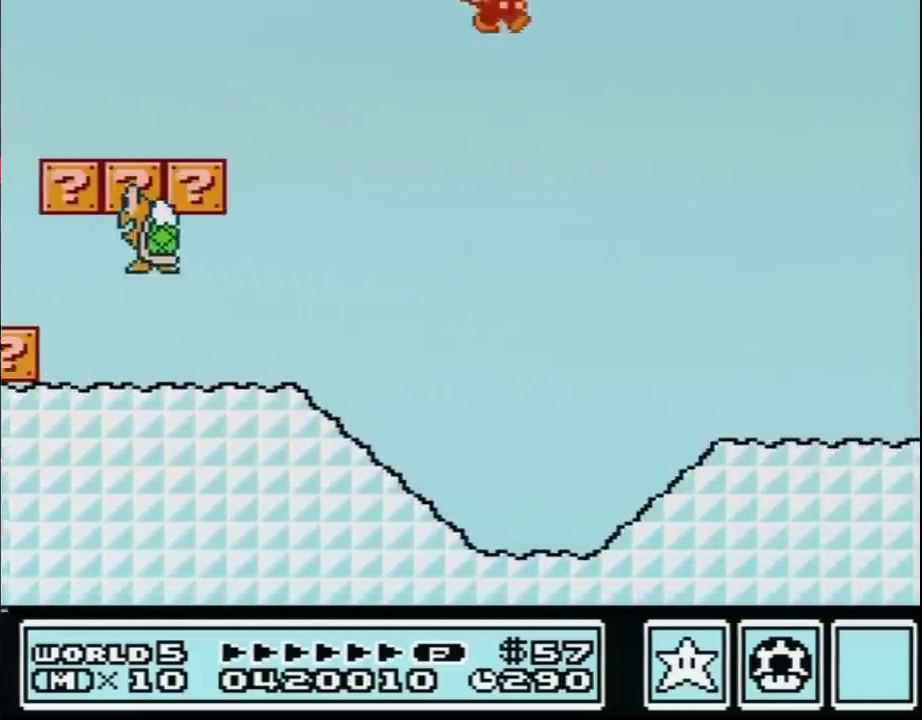
{"buttons": ["B"], "events": []}
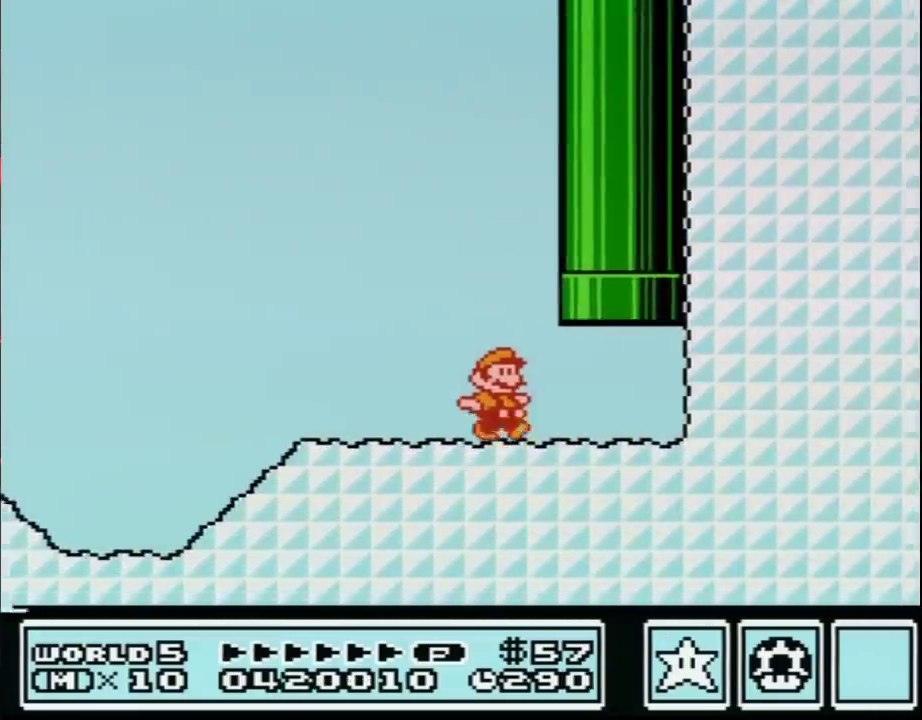
{"buttons": [], "events": [[133, "DPAD_UP", "down"], [183, "A", "down"], [350, "DPAD_UP", "up"], [400, "B", "up"], [433, "A", "up"]]}
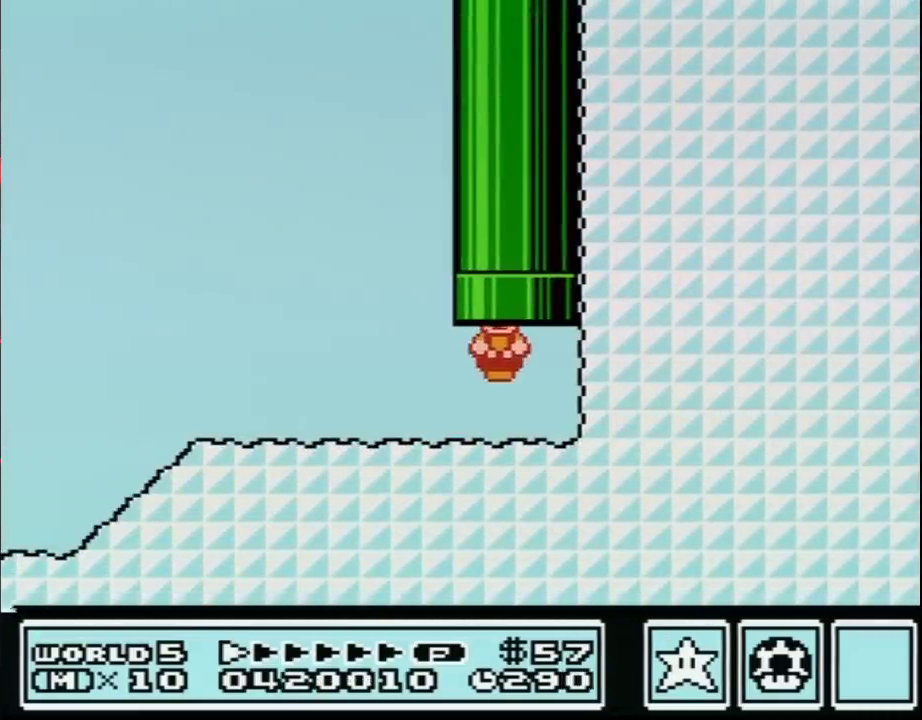
{"buttons": [], "events": []}
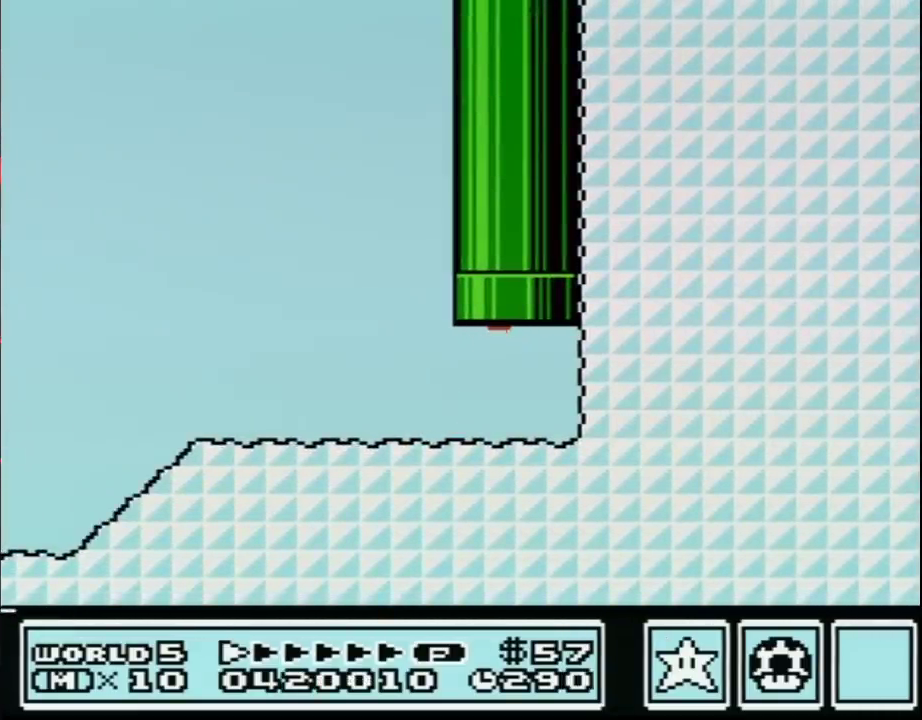
{"buttons": [], "events": []}
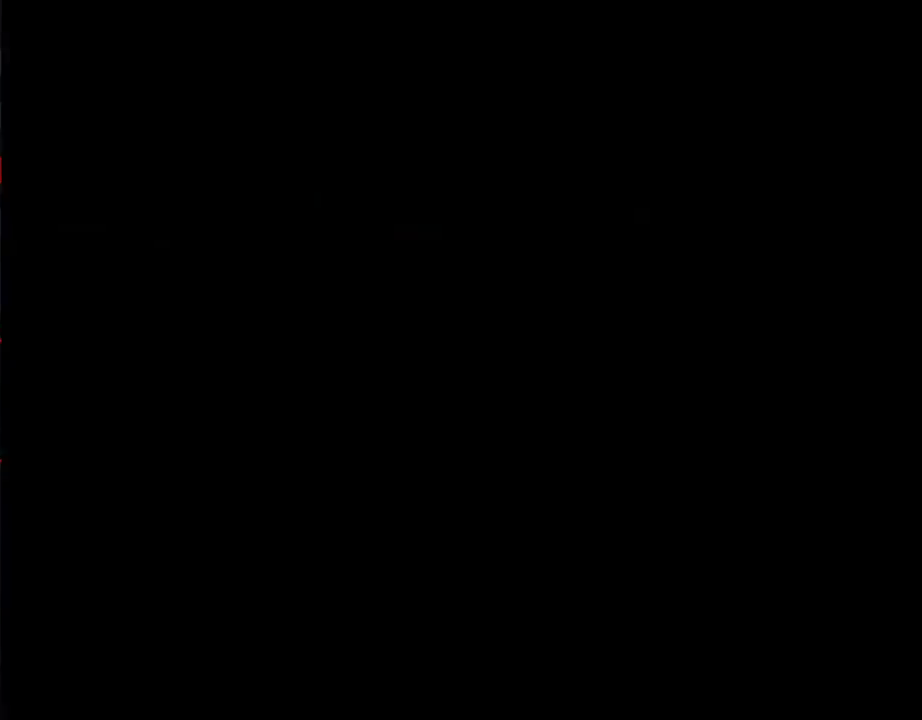
{"buttons": ["B", "DPAD_RIGHT"], "events": [[250, "B", "down"], [467, "DPAD_RIGHT", "down"]]}
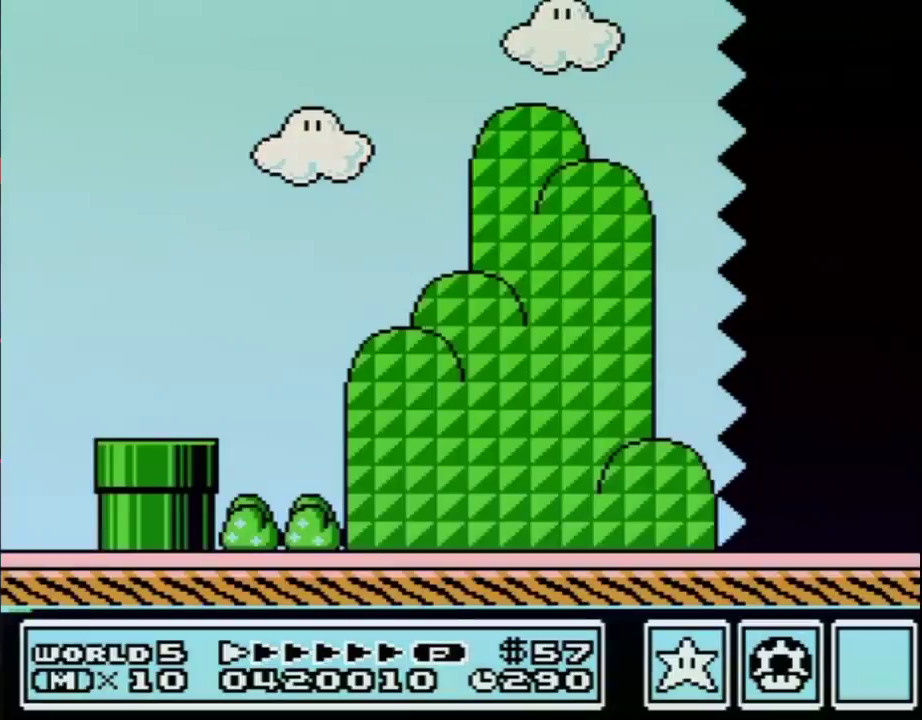
{"buttons": ["B", "DPAD_RIGHT"], "events": []}
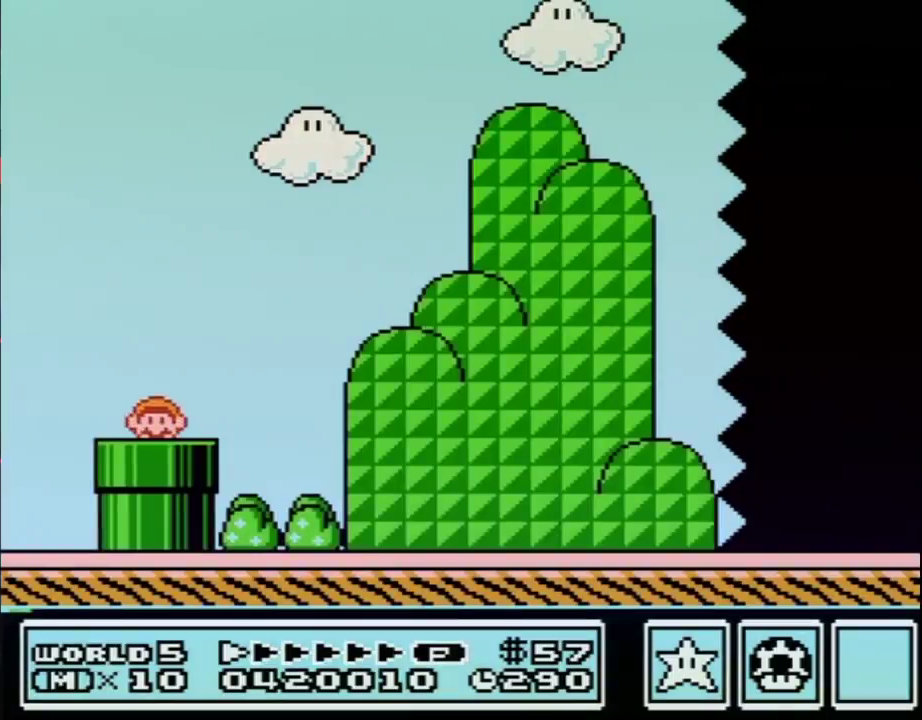
{"buttons": ["B", "DPAD_RIGHT"], "events": []}
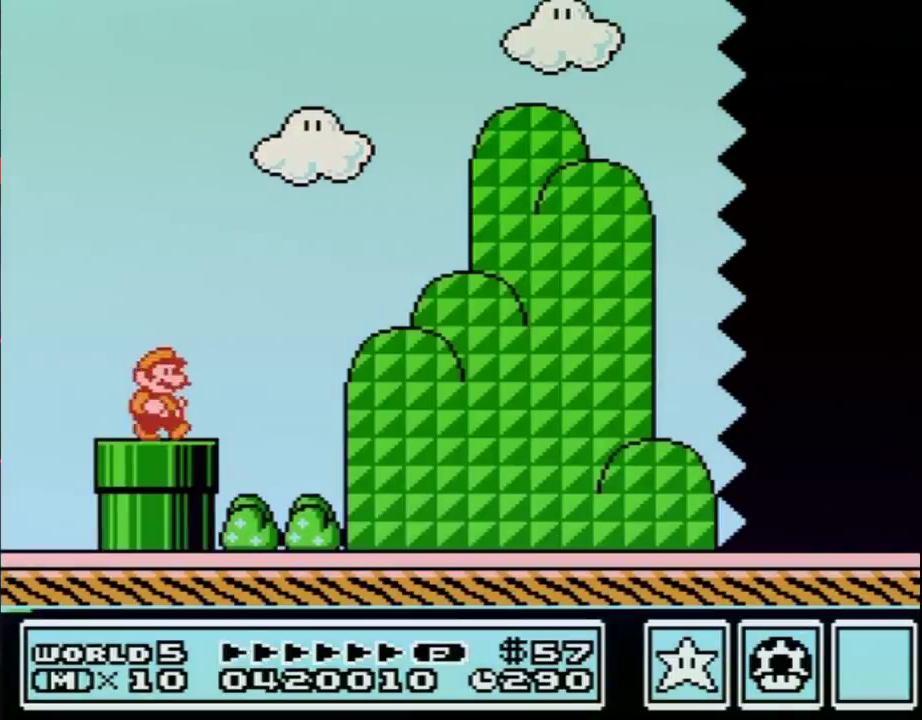
{"buttons": ["B", "DPAD_RIGHT"], "events": []}
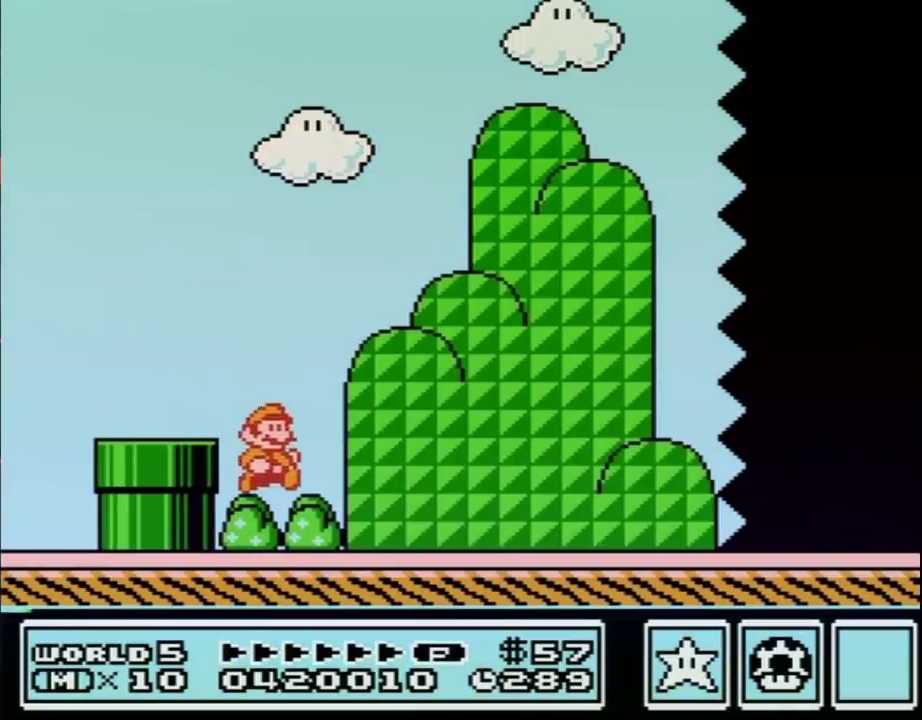
{"buttons": ["B", "DPAD_RIGHT"], "events": []}
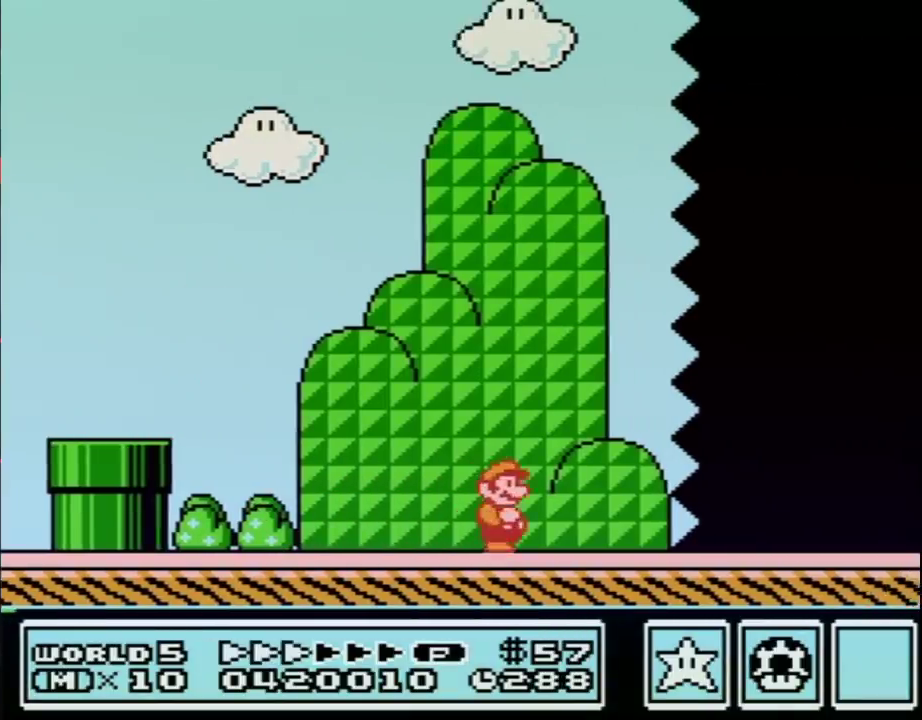
{"buttons": ["B", "DPAD_RIGHT"], "events": []}
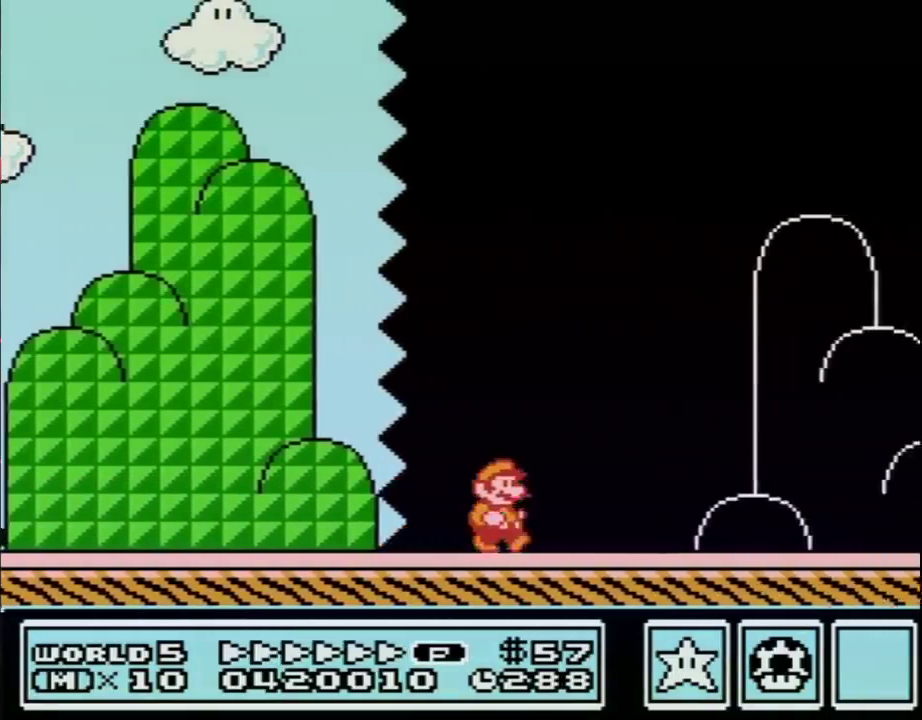
{"buttons": ["B", "DPAD_RIGHT"], "events": []}
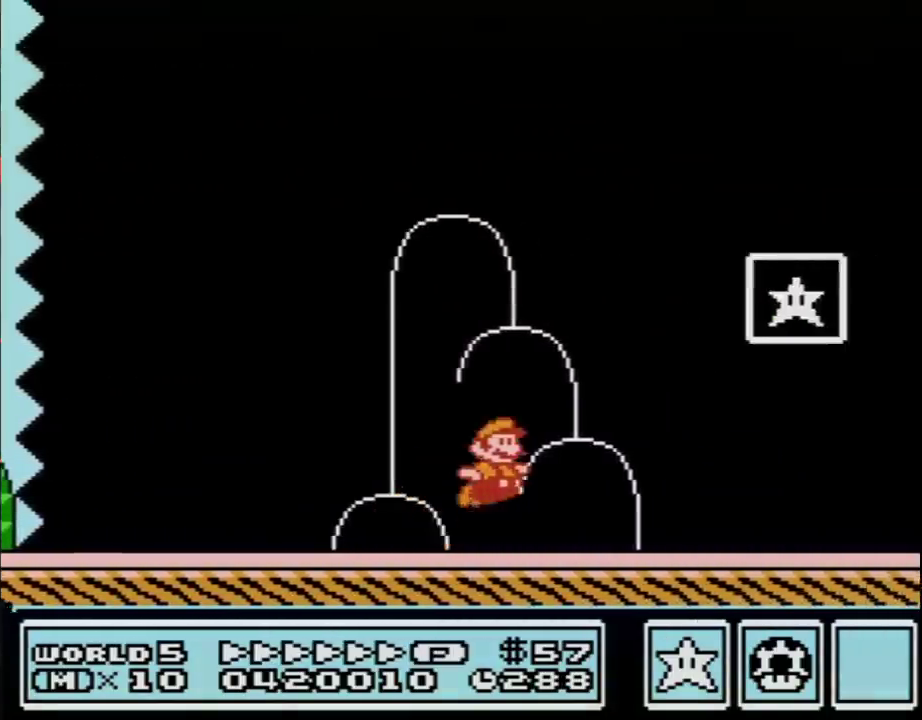
{"buttons": [], "events": [[33, "A", "down"], [250, "A", "up"], [283, "B", "up"], [350, "B", "down"], [400, "B", "up"], [433, "DPAD_RIGHT", "up"]]}